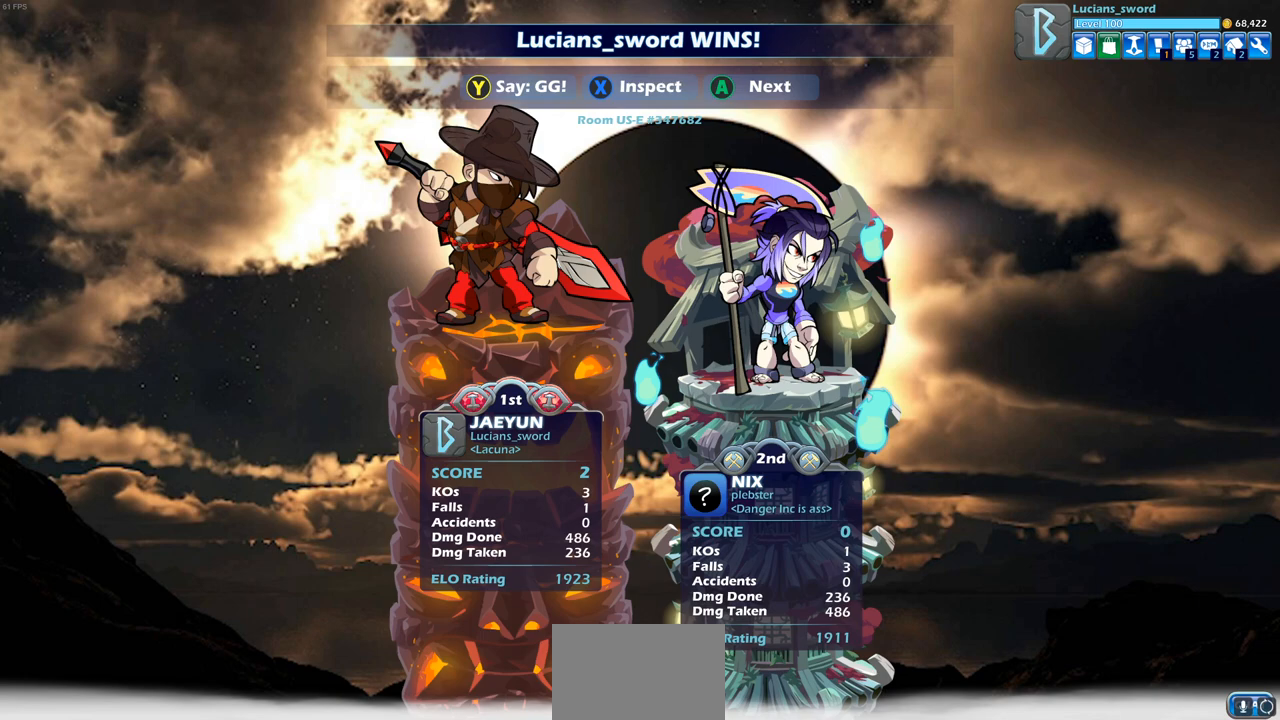
Gameplay with a controller (PlayStation layout); each line is a JSON object with the inputs held at the frame after it. "events" lists button and stick changes between this image and that frame as [ms after this image, input, new state], when the widget could be followed in between.
{"buttons": [], "left_stick": "center", "right_stick": "center", "events": []}
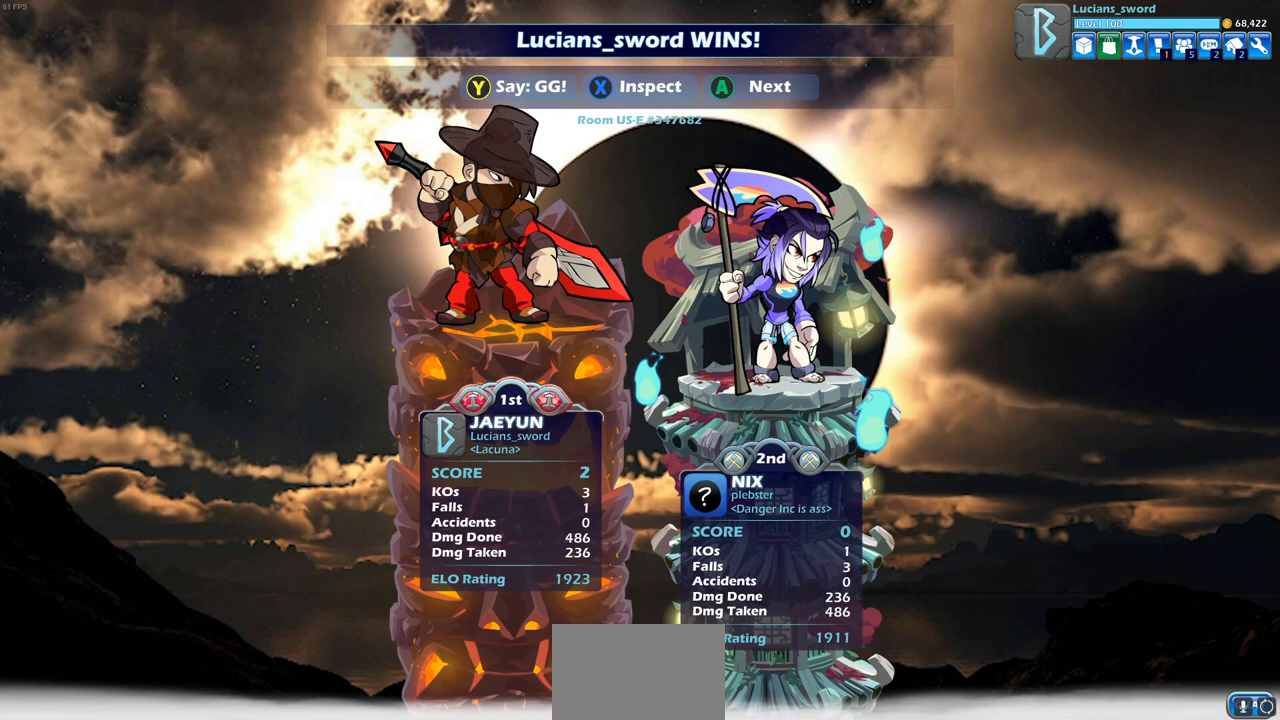
{"buttons": [], "left_stick": "center", "right_stick": "center", "events": []}
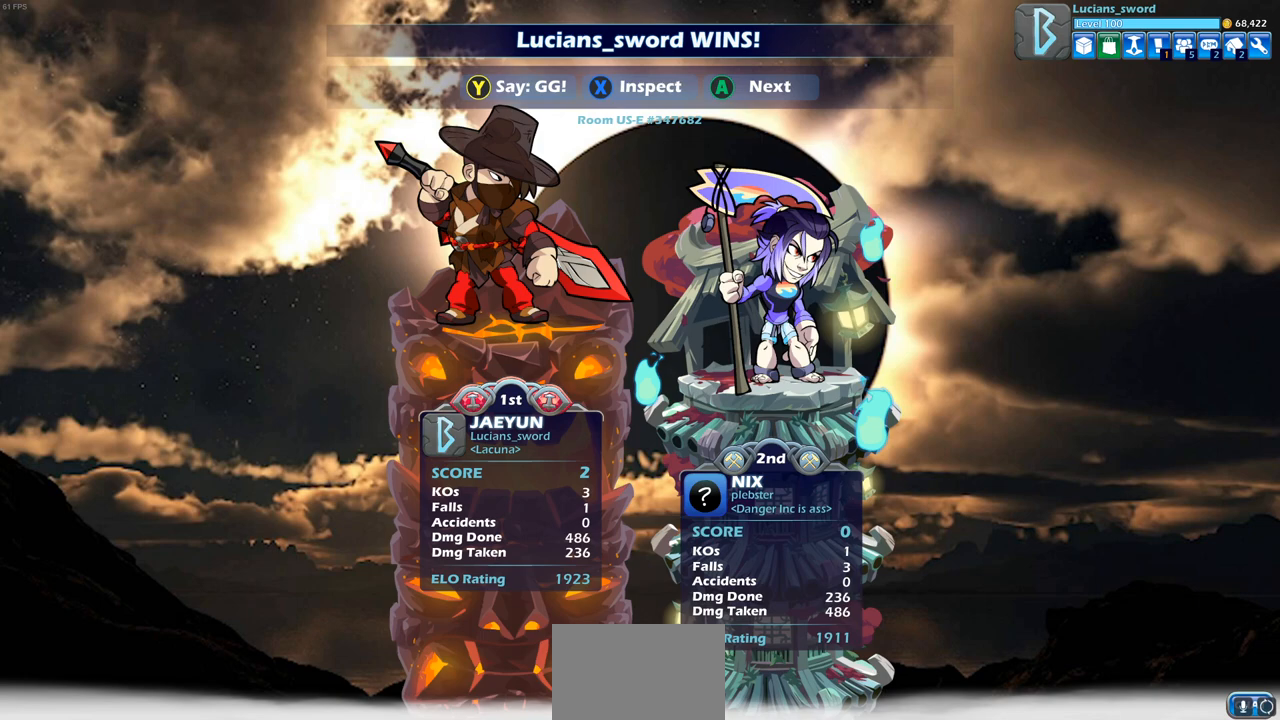
{"buttons": [], "left_stick": "center", "right_stick": "center", "events": [[367, "TRIANGLE", "down"], [483, "TRIANGLE", "up"]]}
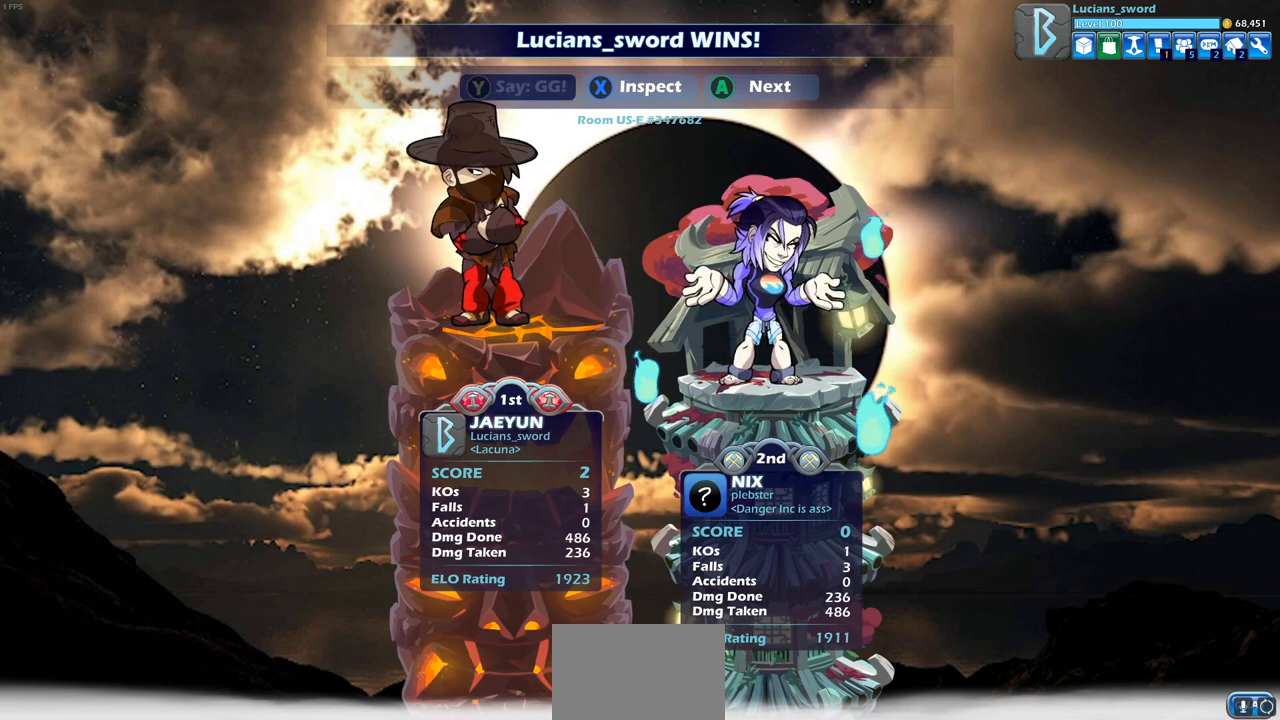
{"buttons": [], "left_stick": "center", "right_stick": "center", "events": []}
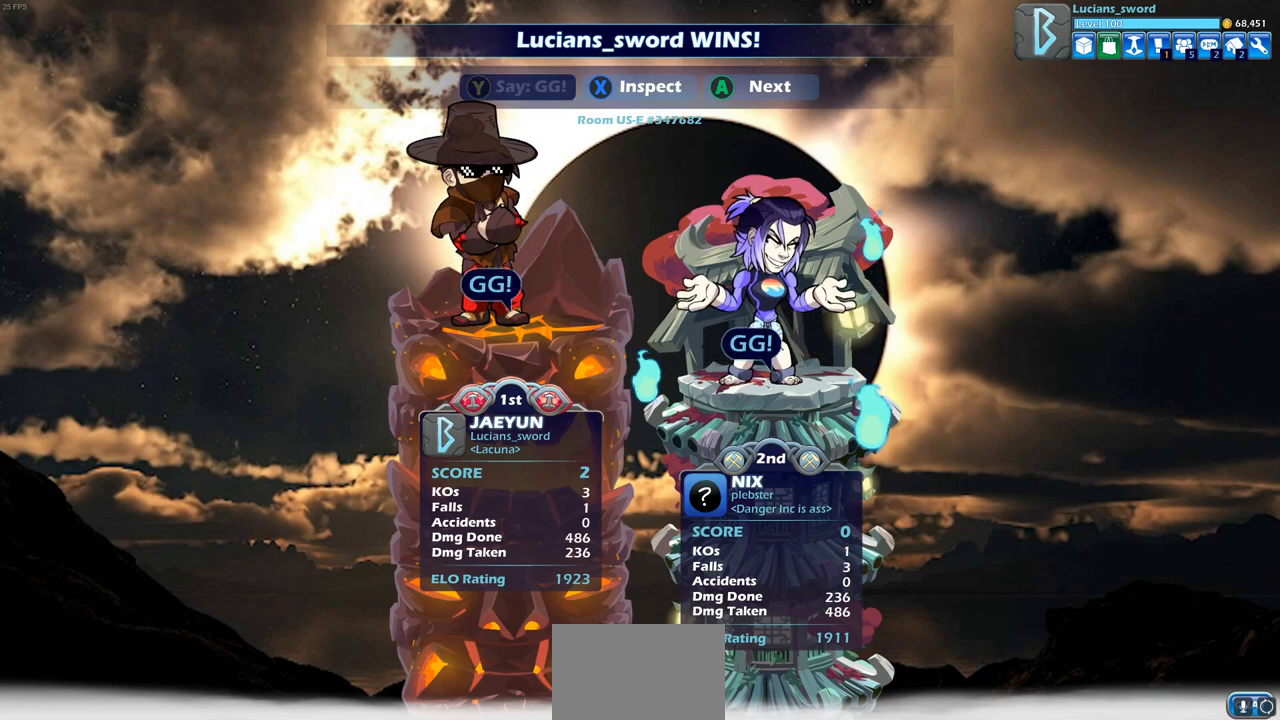
{"buttons": [], "left_stick": "center", "right_stick": "center", "events": []}
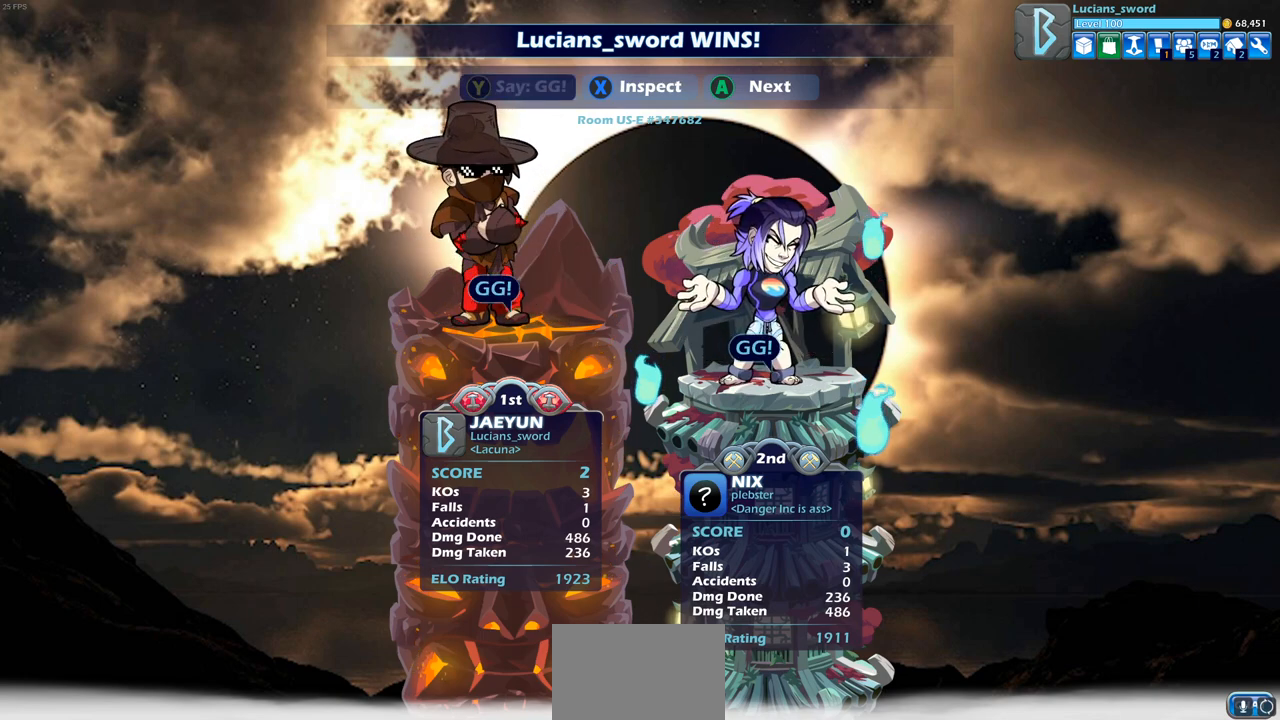
{"buttons": [], "left_stick": "center", "right_stick": "center", "events": []}
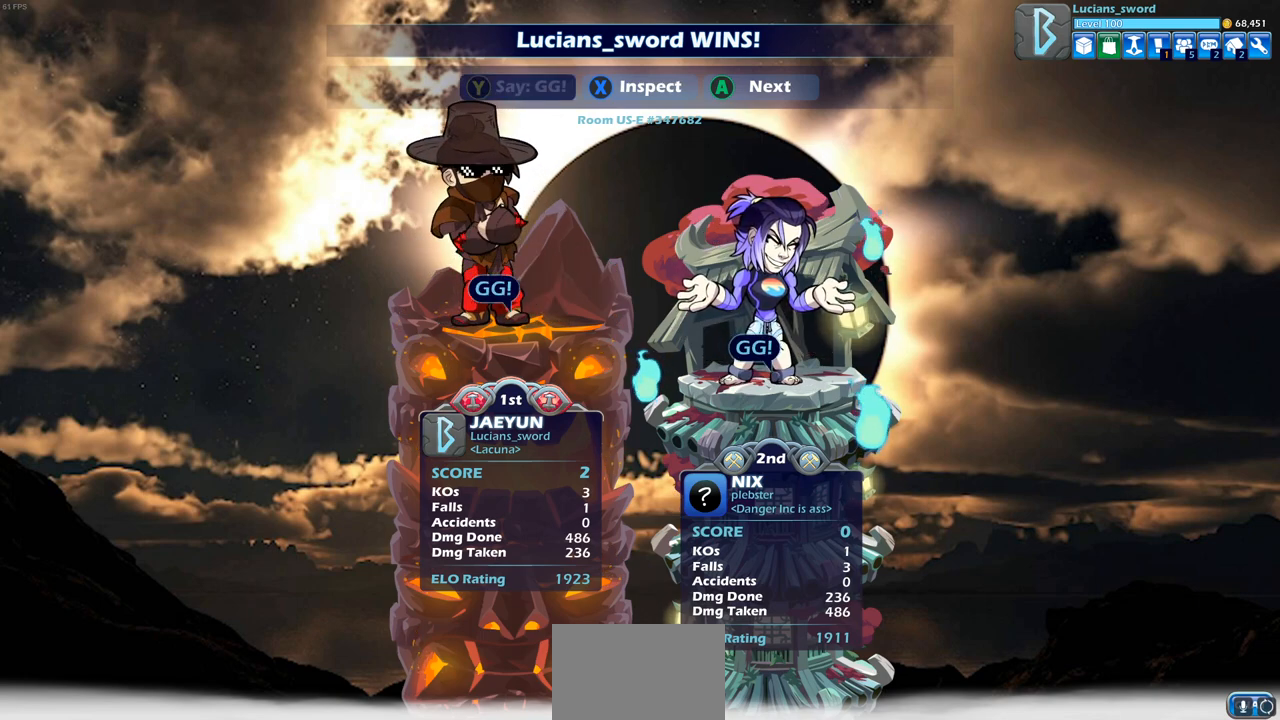
{"buttons": [], "left_stick": "center", "right_stick": "center", "events": []}
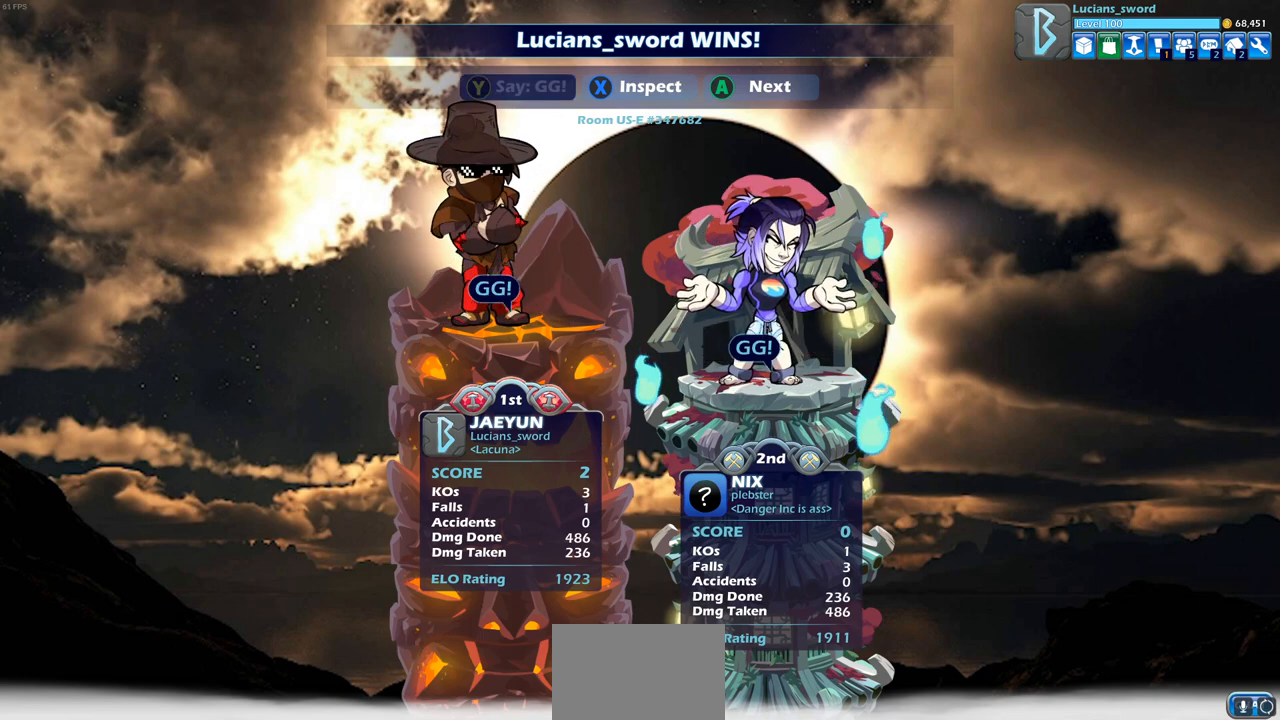
{"buttons": [], "left_stick": "center", "right_stick": "center", "events": [[300, "CROSS", "down"], [433, "CROSS", "up"]]}